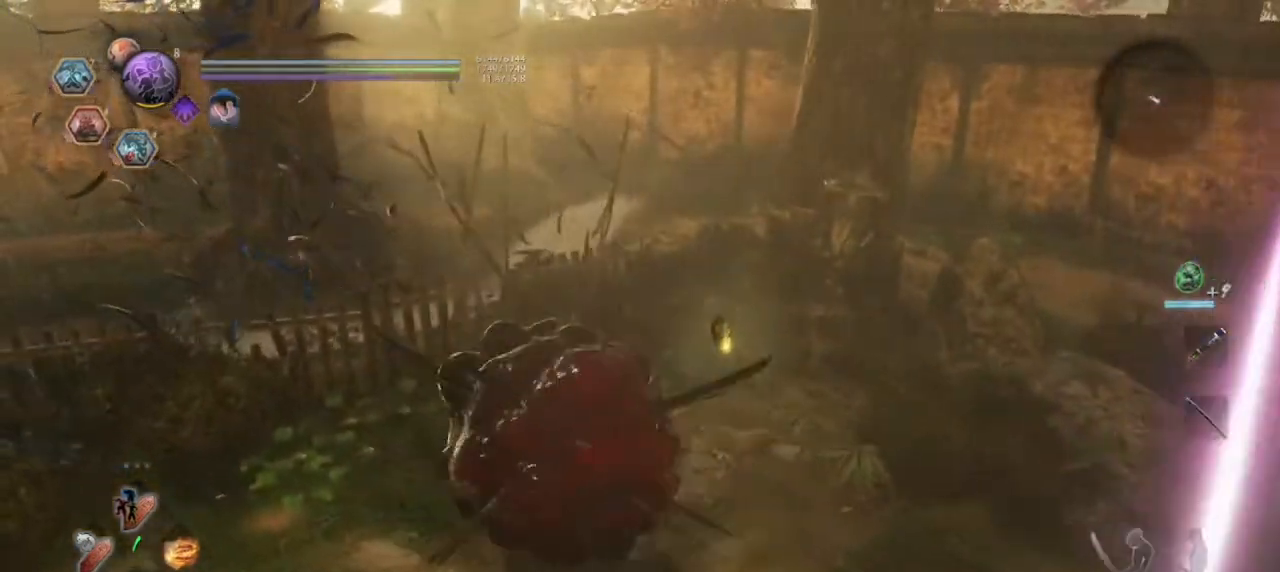
Gameplay with a controller (PlayStation layout); each line is a JSON object with the inputs held at the frame after it. "events" lists button and stick changes between this image and that frame as [ms after this image, input, new state], when the widget could be followed in between.
{"buttons": [], "left_stick": "down-right", "right_stick": "right", "events": [[33, "left_stick", "down-left"], [167, "left_stick", "down"], [267, "left_stick", "down-right"], [450, "right_stick", "right"]]}
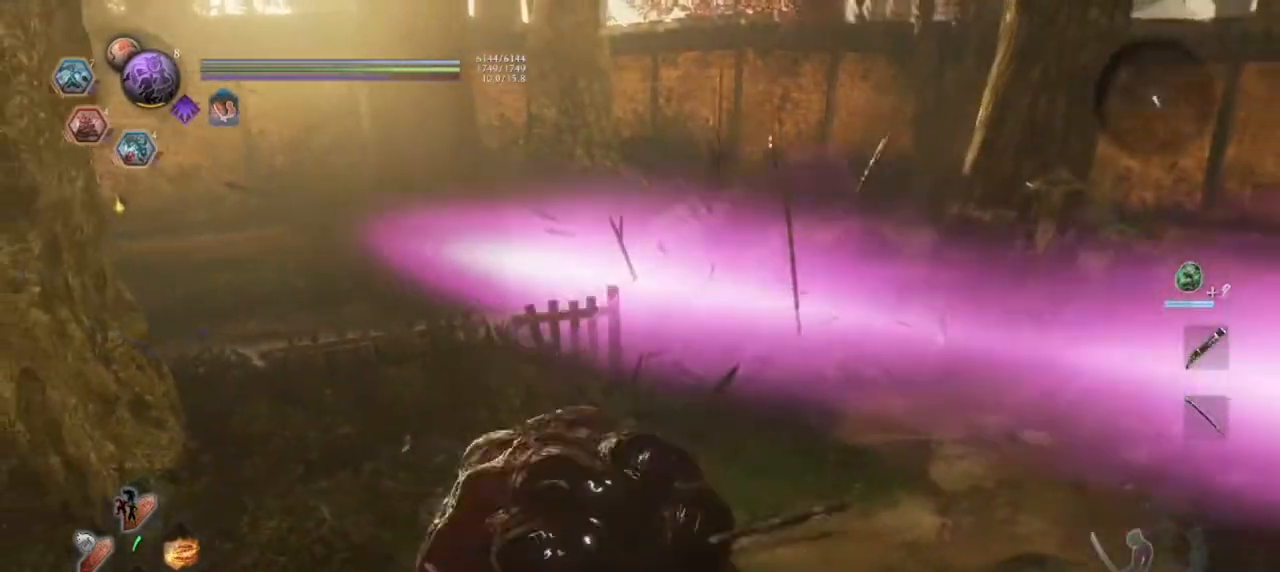
{"buttons": [], "left_stick": "up-right", "right_stick": "right", "events": [[133, "left_stick", "right"], [250, "left_stick", "up-right"]]}
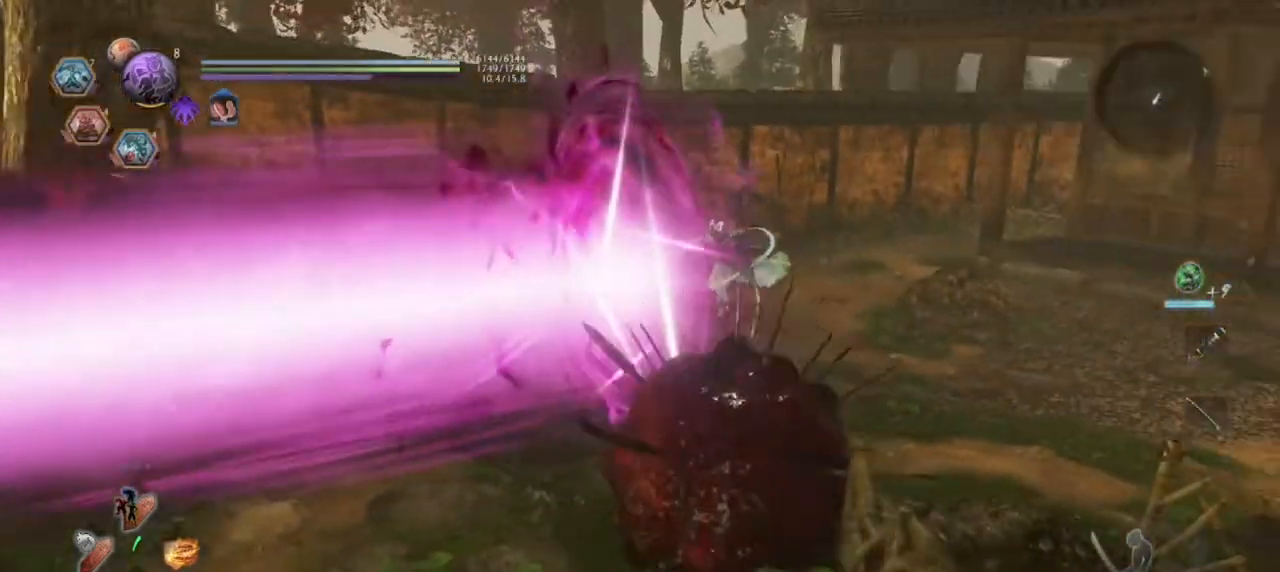
{"buttons": ["CROSS", "R1"], "left_stick": "center", "right_stick": "center", "events": [[33, "left_stick", "up"], [33, "right_stick", "center"], [100, "CROSS", "down"], [100, "R1", "down"], [200, "CROSS", "up"], [233, "CROSS", "down"], [300, "CROSS", "up"], [383, "left_stick", "up-right"], [400, "CROSS", "down"], [483, "left_stick", "center"]]}
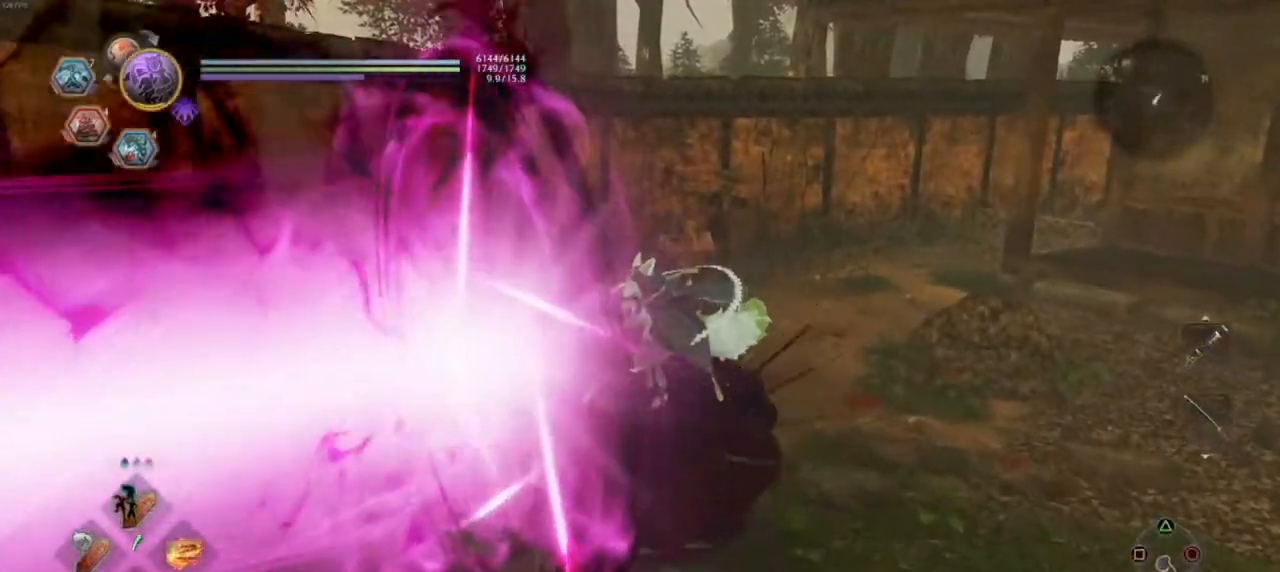
{"buttons": [], "left_stick": "up", "right_stick": "right", "events": [[33, "R1", "up"], [100, "CROSS", "up"], [200, "CROSS", "down"], [200, "R1", "down"], [267, "left_stick", "up-right"], [283, "CROSS", "up"], [317, "R1", "up"], [450, "left_stick", "up"], [467, "right_stick", "right"]]}
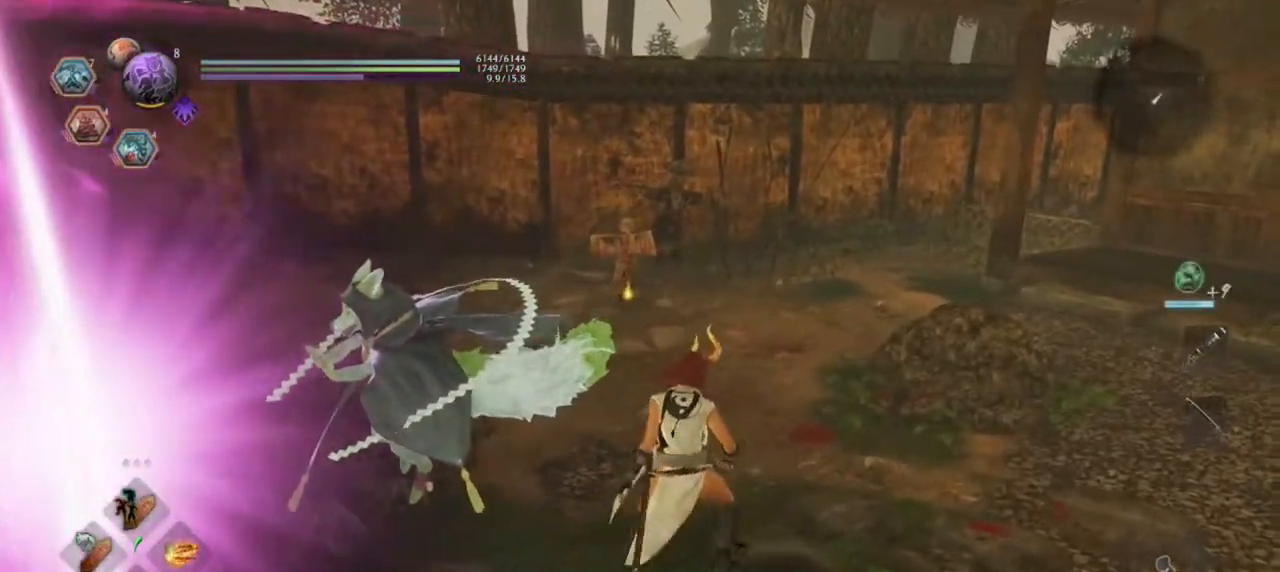
{"buttons": [], "left_stick": "up", "right_stick": "center", "events": [[150, "L1", "down"], [233, "L1", "up"], [417, "right_stick", "center"]]}
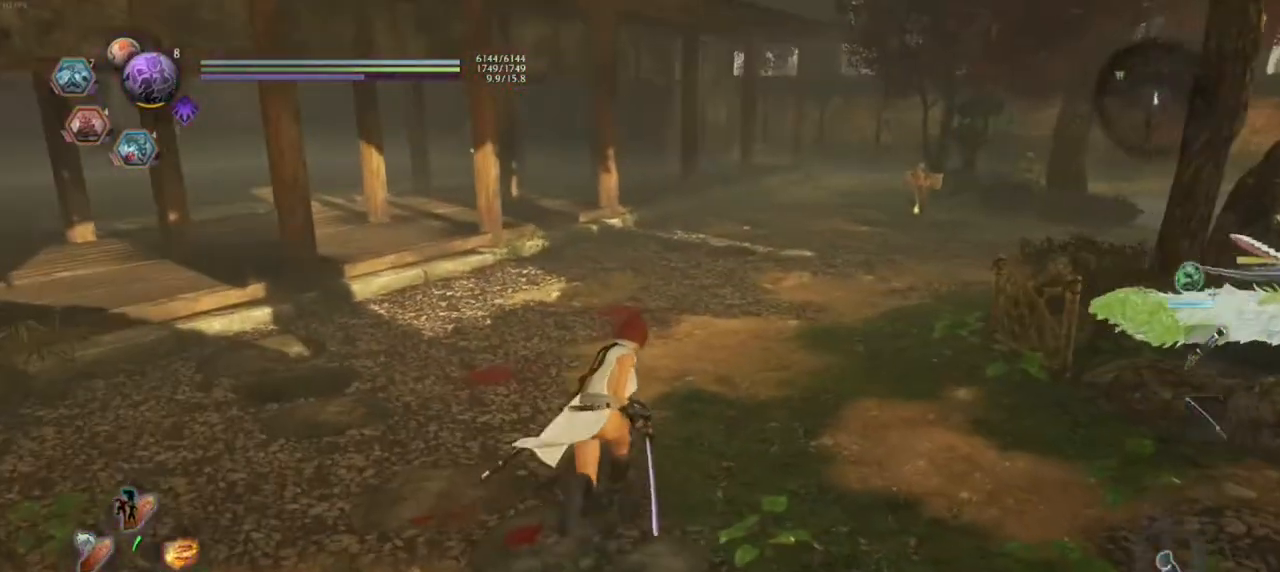
{"buttons": [], "left_stick": "down-left", "right_stick": "center", "events": [[50, "R1", "down"], [100, "CROSS", "down"], [200, "CROSS", "up"], [233, "R1", "up"], [417, "left_stick", "left"], [483, "left_stick", "down-left"]]}
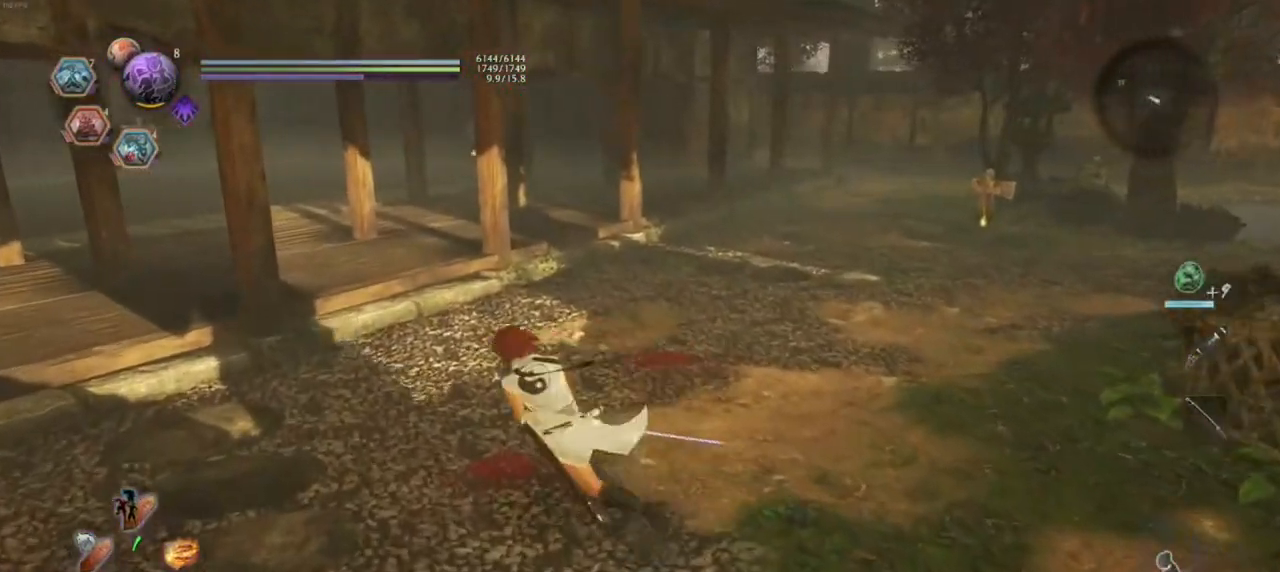
{"buttons": [], "left_stick": "center", "right_stick": "center", "events": [[83, "left_stick", "center"]]}
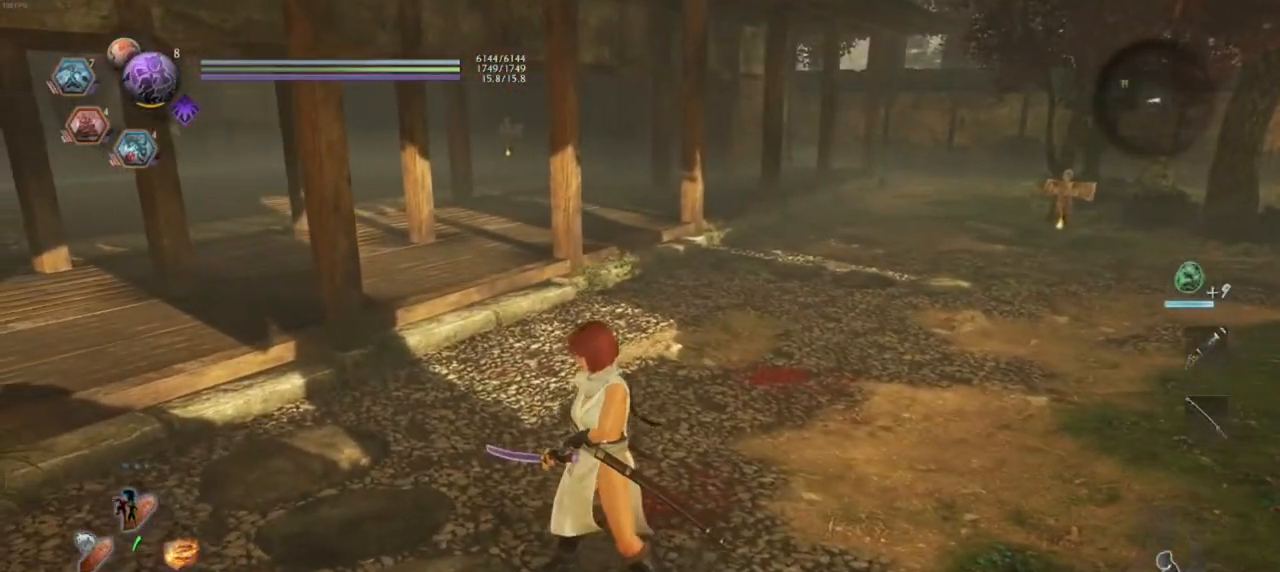
{"buttons": [], "left_stick": "center", "right_stick": "center", "events": []}
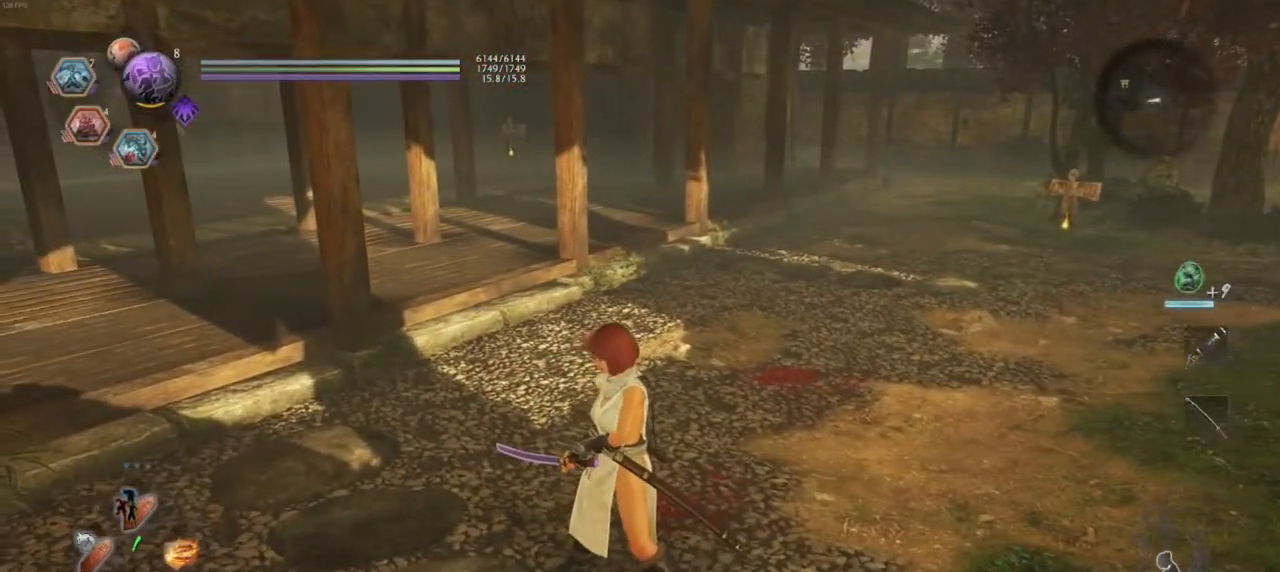
{"buttons": [], "left_stick": "center", "right_stick": "center", "events": []}
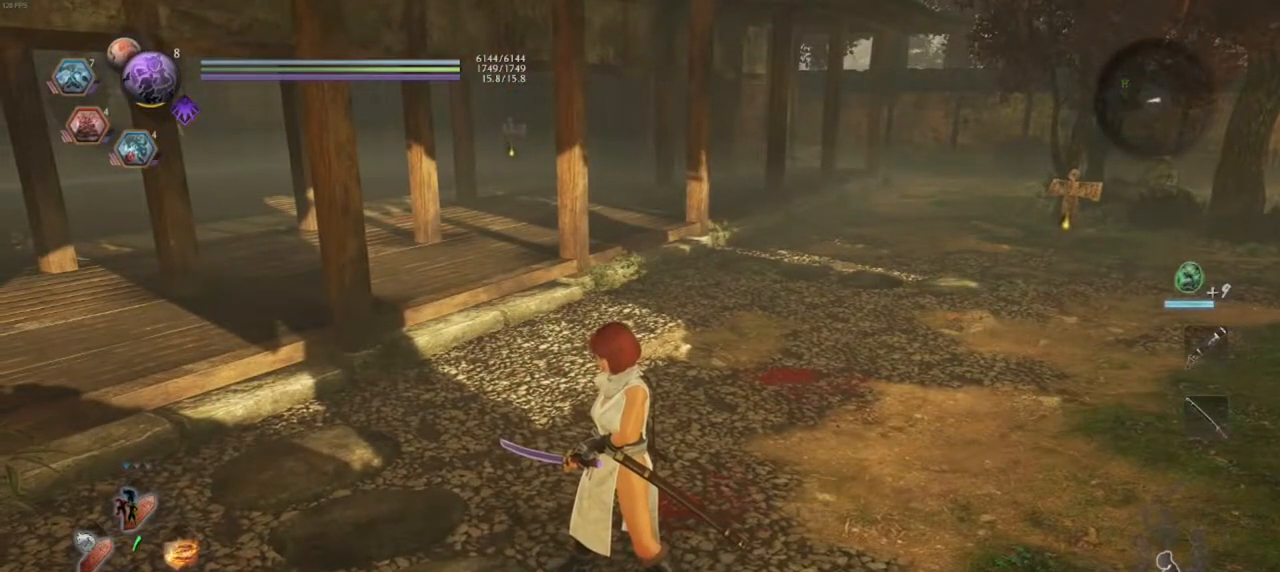
{"buttons": [], "left_stick": "center", "right_stick": "center", "events": []}
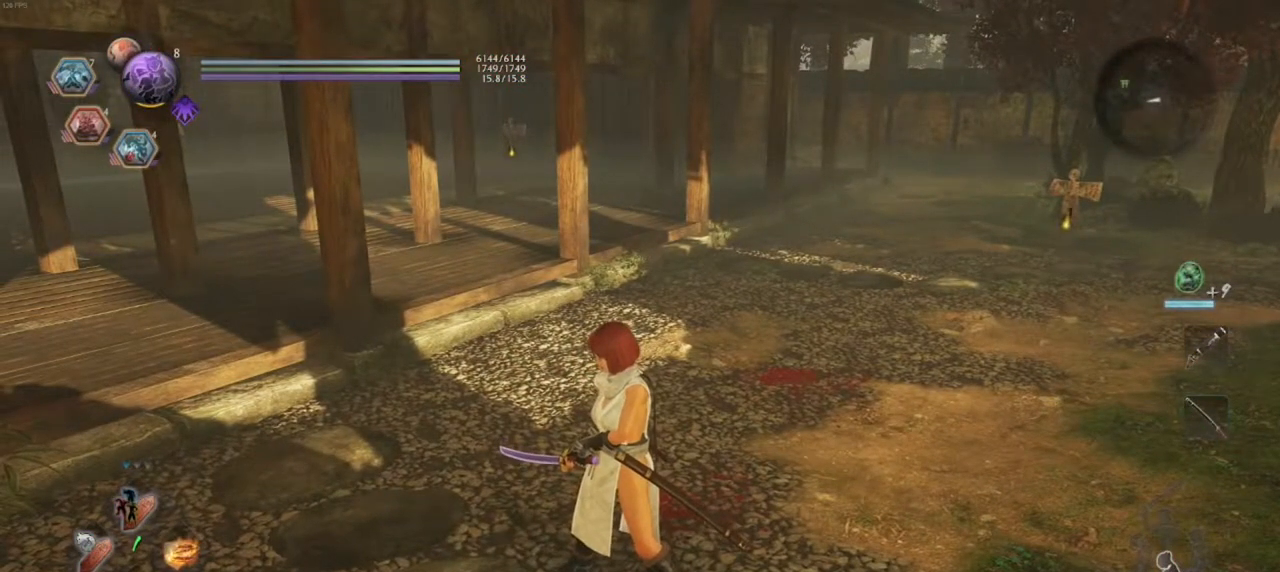
{"buttons": [], "left_stick": "center", "right_stick": "center", "events": []}
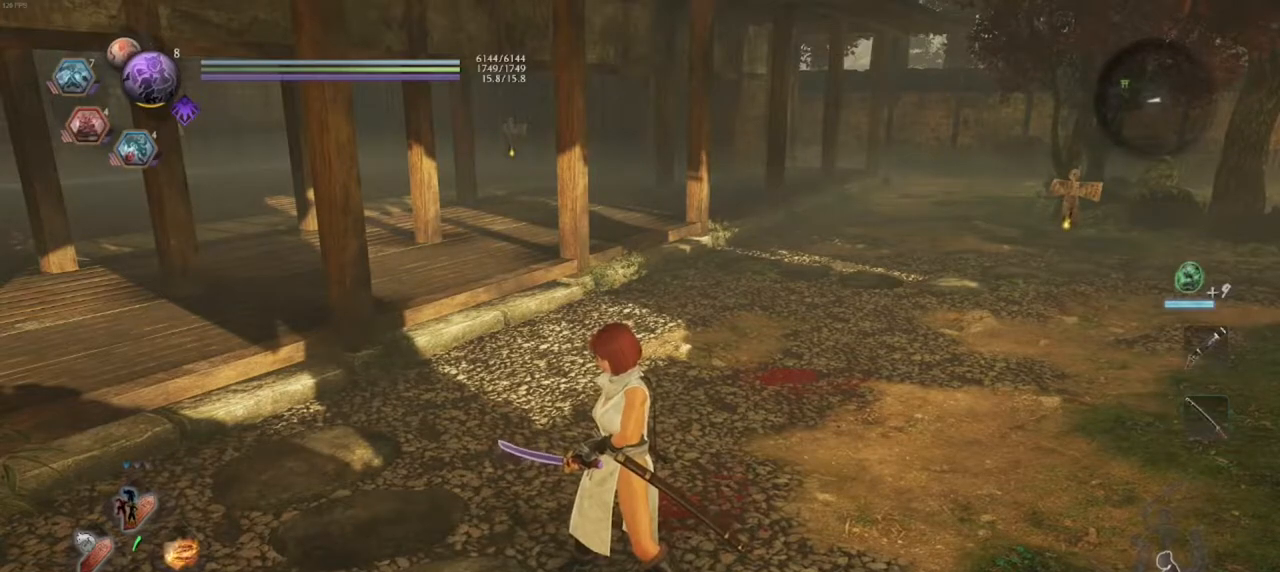
{"buttons": [], "left_stick": "center", "right_stick": "center", "events": []}
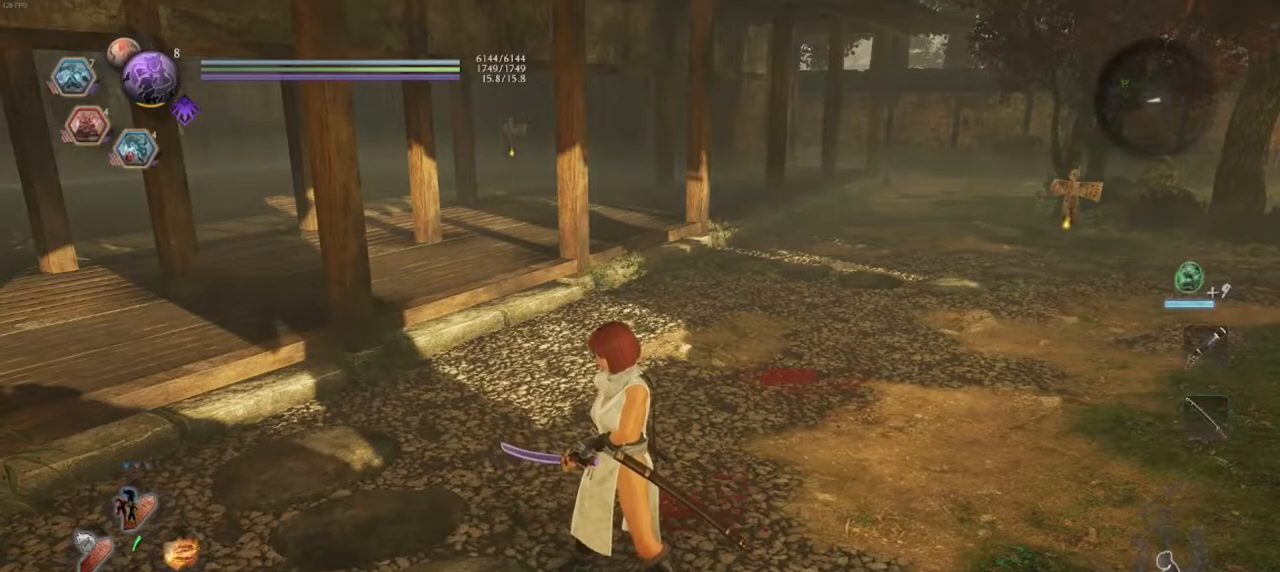
{"buttons": [], "left_stick": "center", "right_stick": "center", "events": [[83, "right_stick", "down-right"], [383, "right_stick", "center"]]}
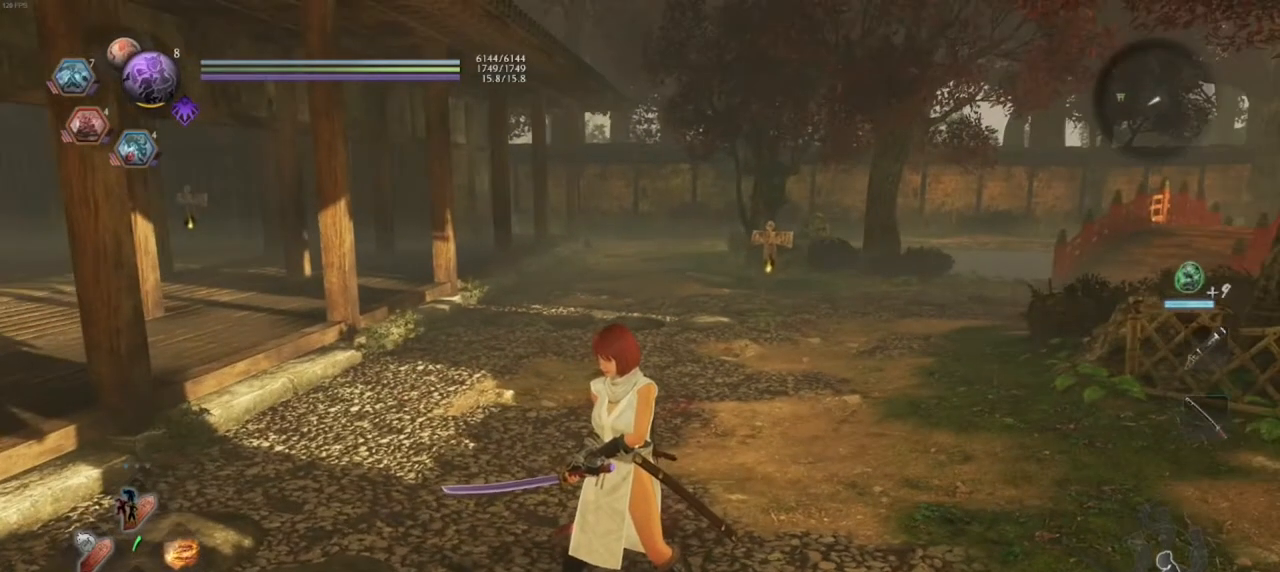
{"buttons": [], "left_stick": "center", "right_stick": "center", "events": []}
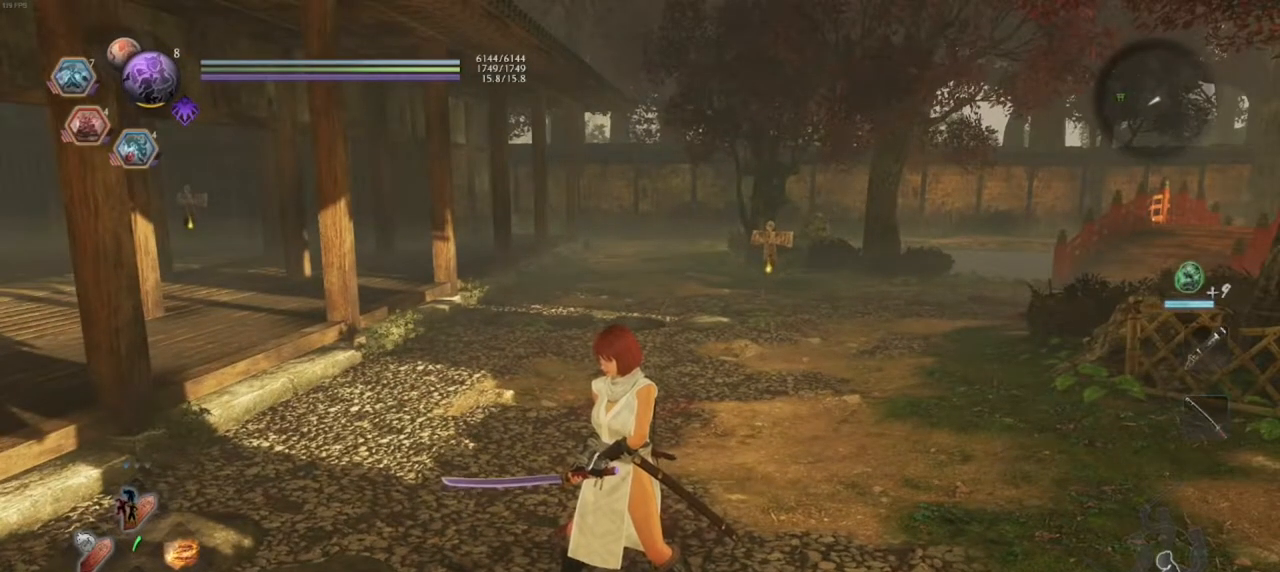
{"buttons": [], "left_stick": "center", "right_stick": "center", "events": []}
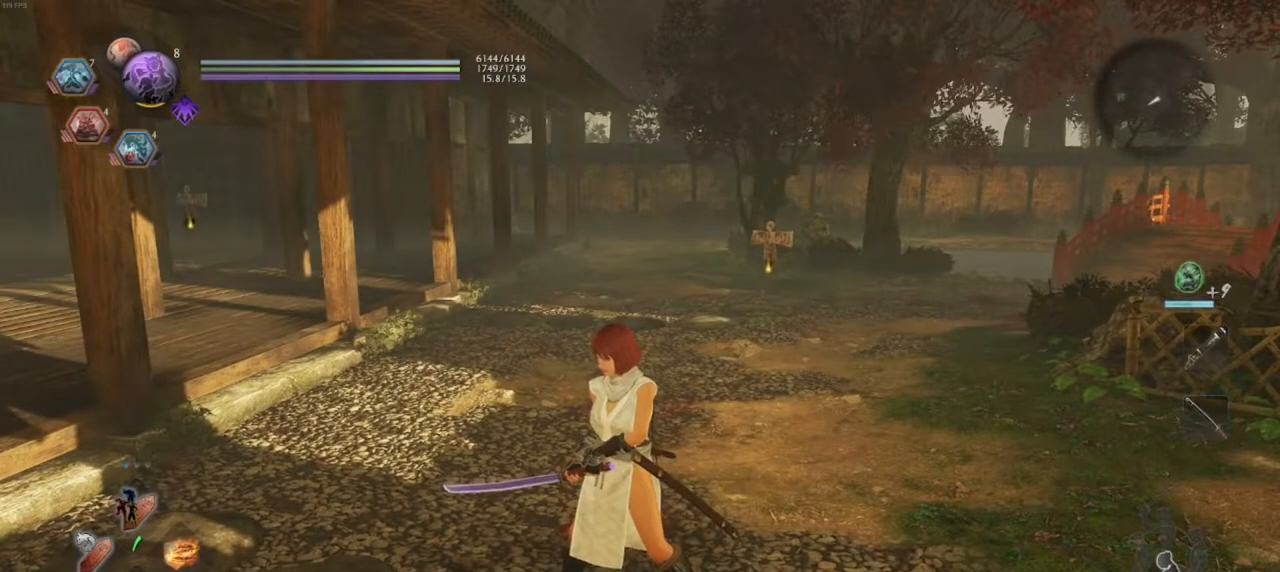
{"buttons": [], "left_stick": "center", "right_stick": "center", "events": []}
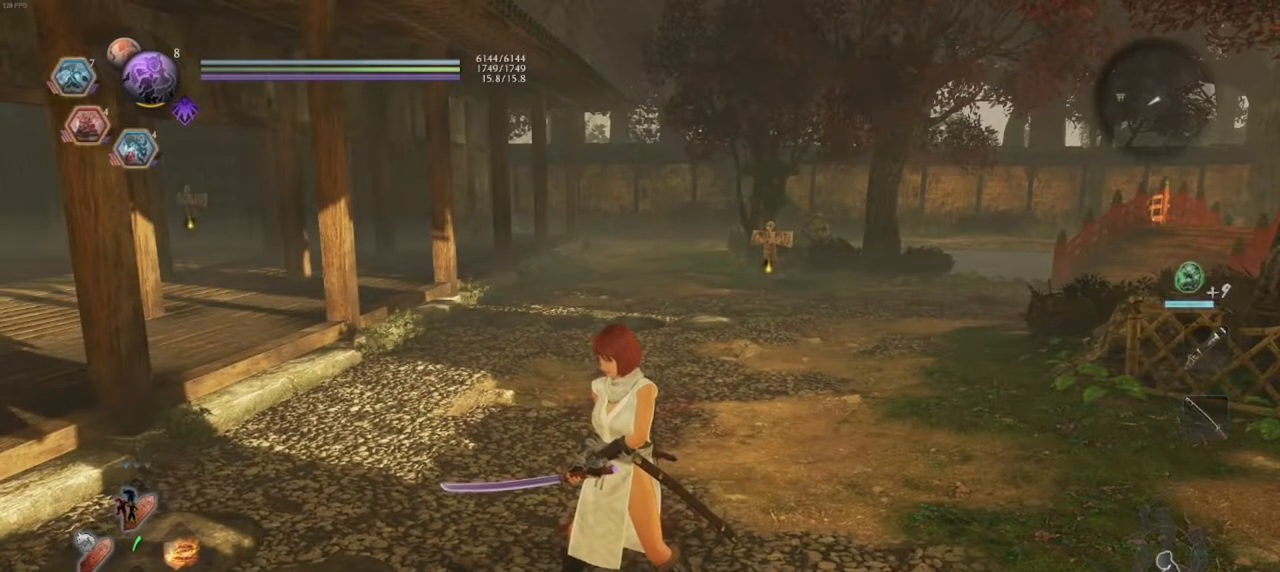
{"buttons": [], "left_stick": "center", "right_stick": "center", "events": []}
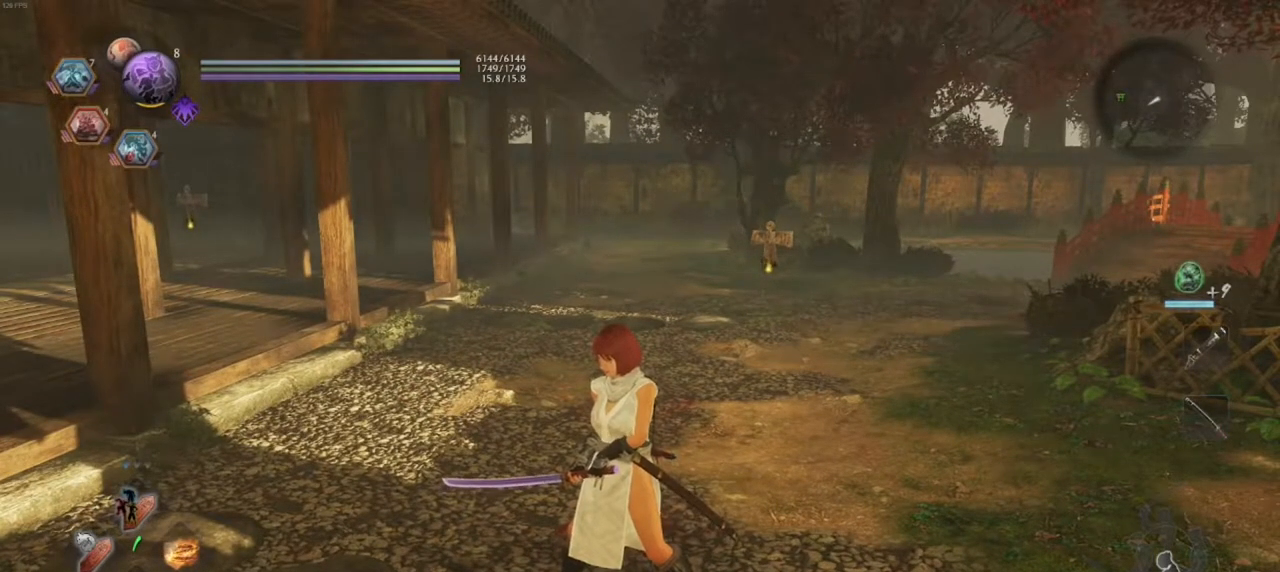
{"buttons": ["R1"], "left_stick": "center", "right_stick": "center", "events": [[400, "R1", "down"]]}
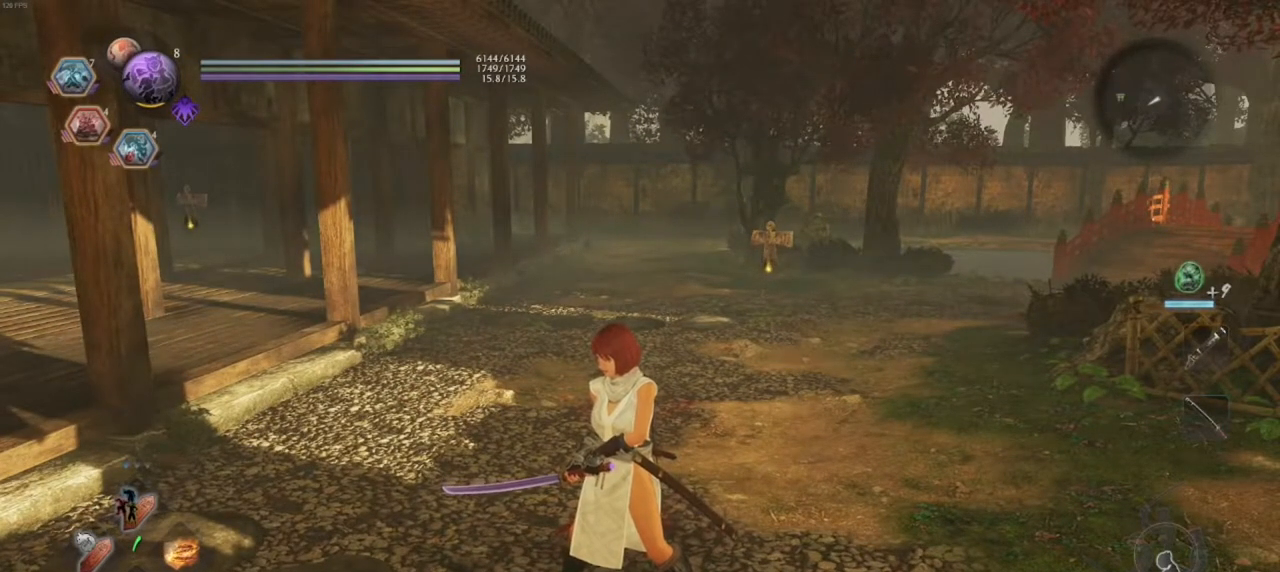
{"buttons": [], "left_stick": "down-right", "right_stick": "center", "events": [[17, "DPAD_DOWN", "down"], [133, "DPAD_DOWN", "up"], [250, "right_stick", "up-right"], [317, "R1", "up"], [400, "left_stick", "right"], [450, "left_stick", "down-right"], [483, "right_stick", "center"]]}
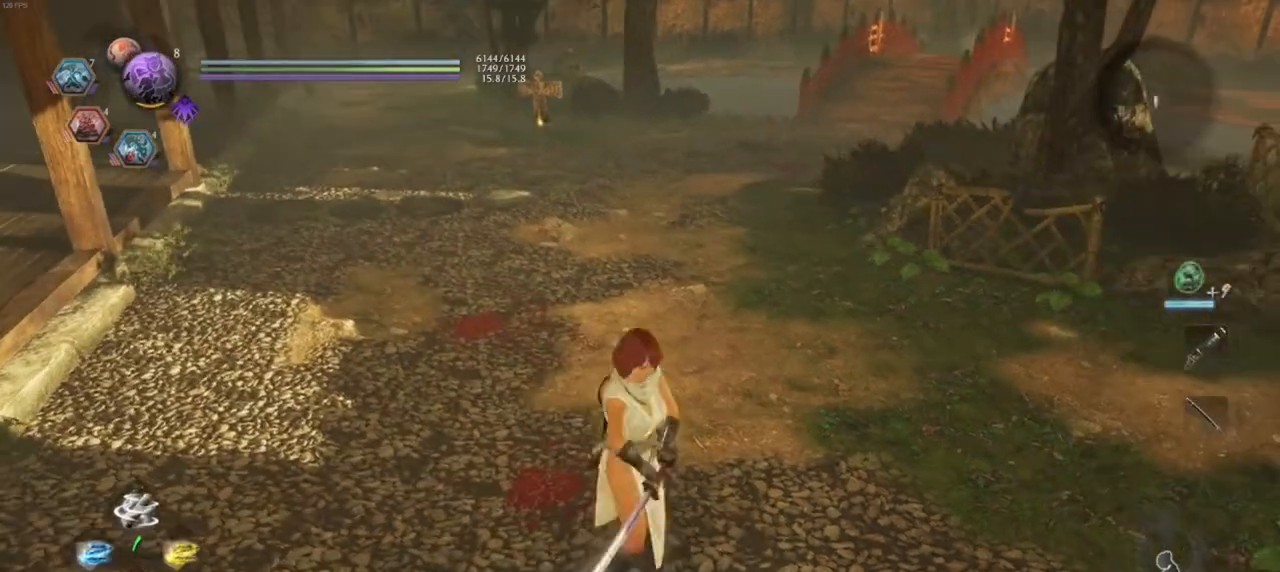
{"buttons": [], "left_stick": "up", "right_stick": "center", "events": [[83, "left_stick", "up-right"], [200, "R1", "down"], [250, "CROSS", "down"], [367, "R1", "up"], [367, "left_stick", "up"], [400, "CROSS", "up"]]}
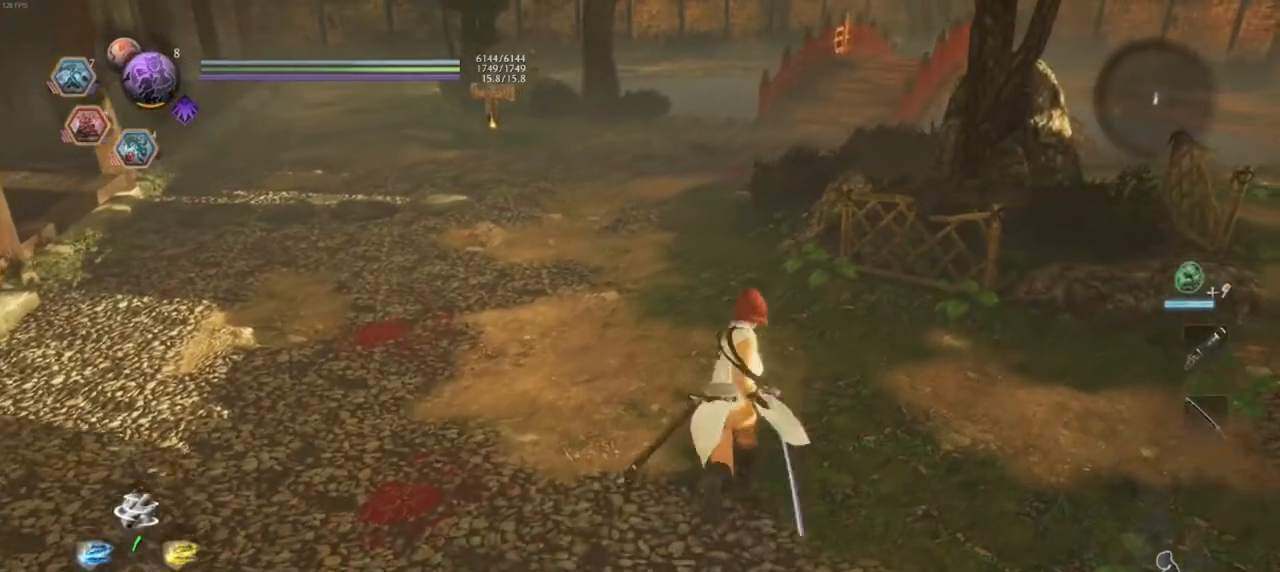
{"buttons": [], "left_stick": "up", "right_stick": "center", "events": [[167, "R1", "down"], [200, "CROSS", "down"], [283, "CROSS", "up"], [283, "R1", "up"], [383, "CROSS", "down"], [467, "CROSS", "up"]]}
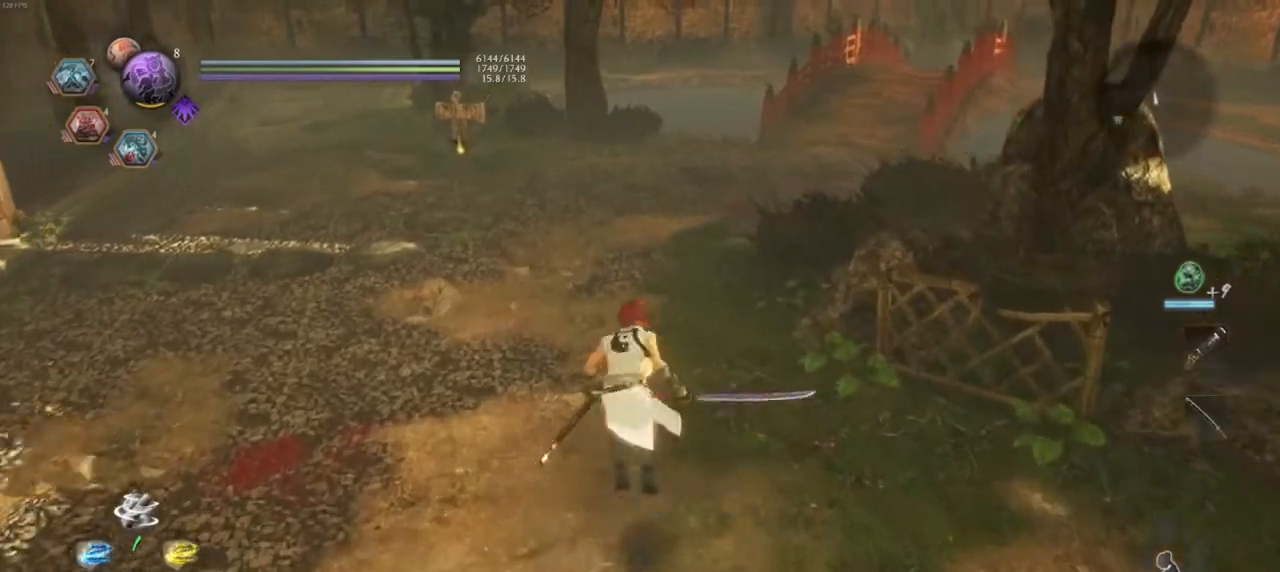
{"buttons": [], "left_stick": "down", "right_stick": "up-left", "events": [[50, "CROSS", "down"], [150, "CROSS", "up"], [383, "right_stick", "up-left"], [400, "CROSS", "down"], [433, "left_stick", "down"], [500, "CROSS", "up"]]}
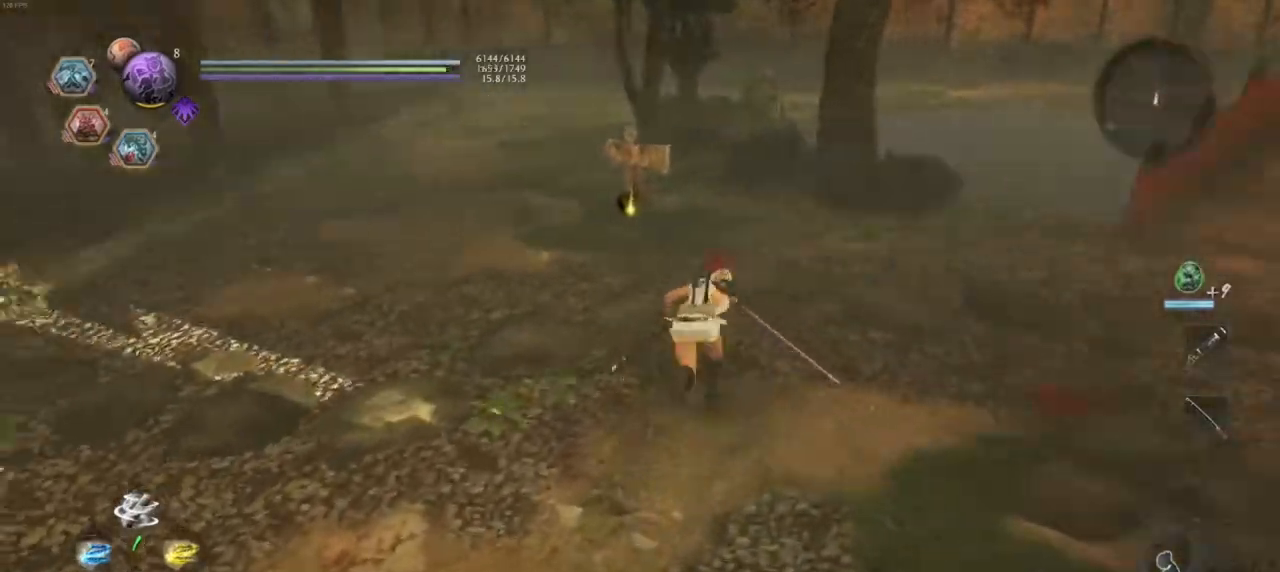
{"buttons": [], "left_stick": "down-right", "right_stick": "left", "events": [[17, "left_stick", "down-right"], [350, "L1", "down"], [450, "right_stick", "left"], [483, "L1", "up"]]}
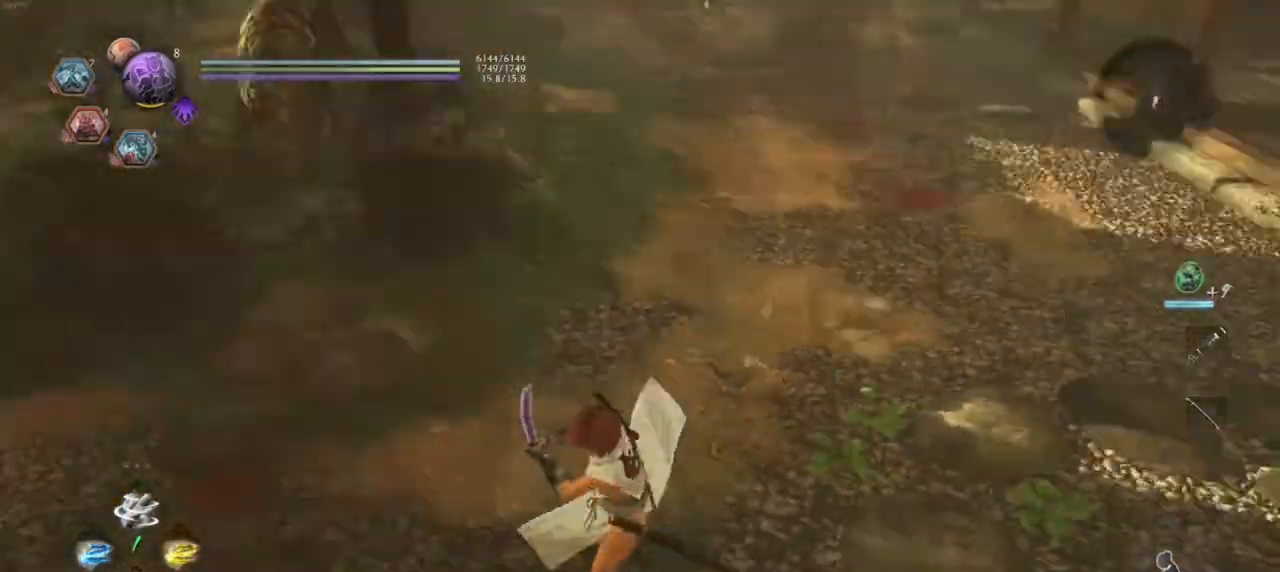
{"buttons": [], "left_stick": "up-right", "right_stick": "center", "events": [[33, "left_stick", "up-right"], [83, "right_stick", "center"], [350, "R1", "down"], [417, "CROSS", "down"], [467, "CROSS", "up"], [500, "R1", "up"]]}
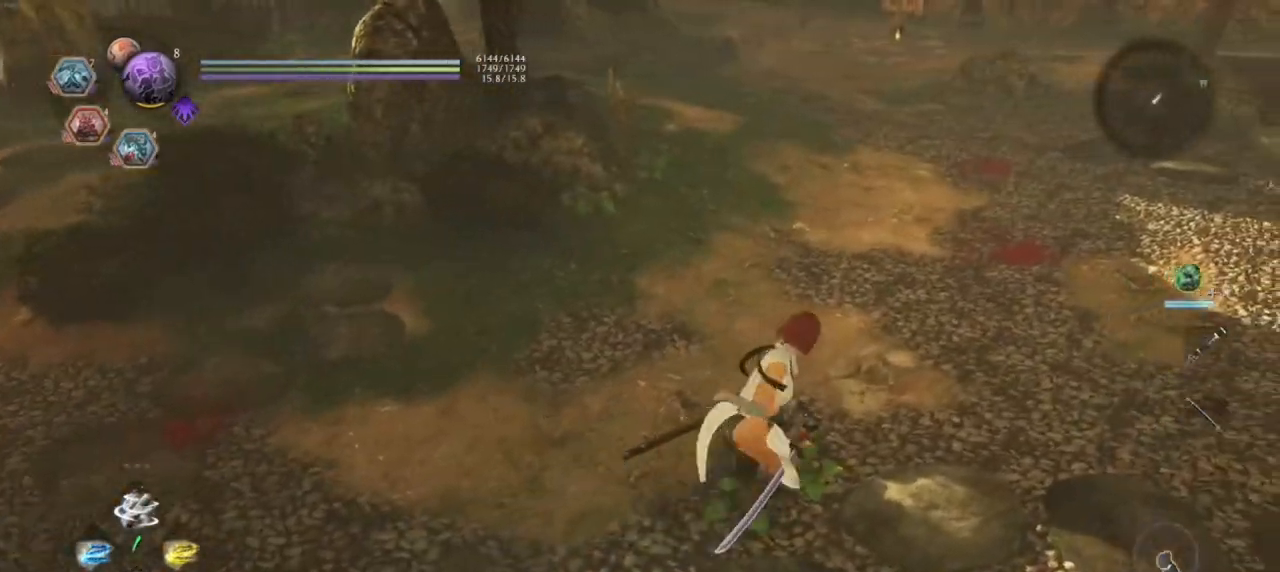
{"buttons": [], "left_stick": "up-right", "right_stick": "down", "events": [[217, "right_stick", "down"]]}
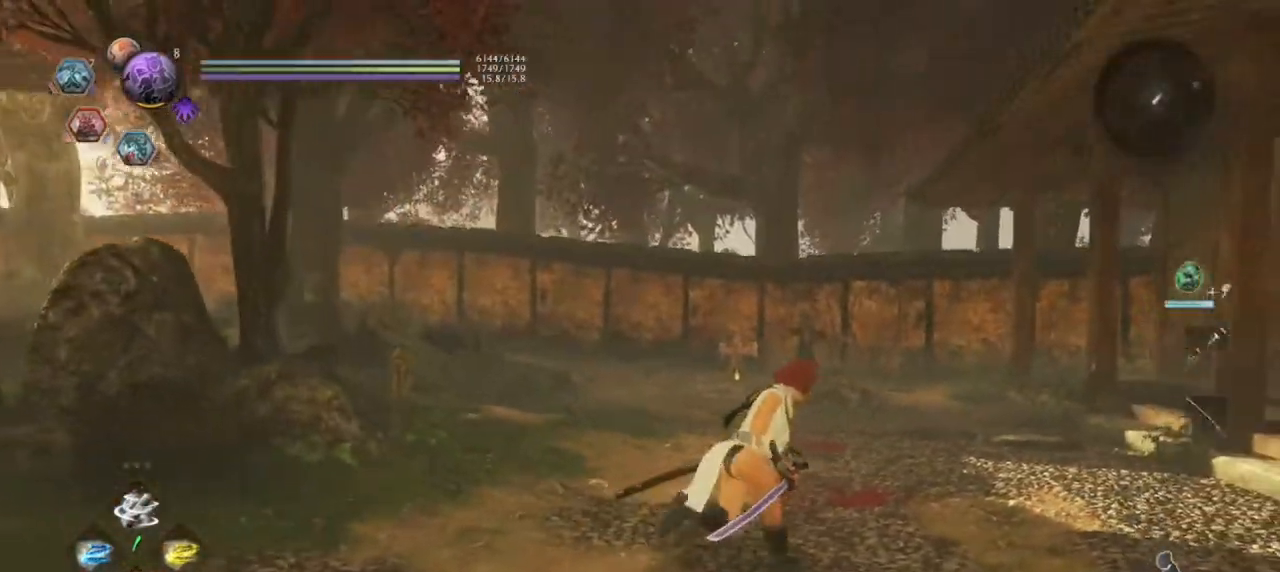
{"buttons": [], "left_stick": "up", "right_stick": "center", "events": [[33, "right_stick", "center"], [217, "R1", "down"], [250, "CROSS", "down"], [333, "CROSS", "up"], [350, "R1", "up"], [417, "left_stick", "up"]]}
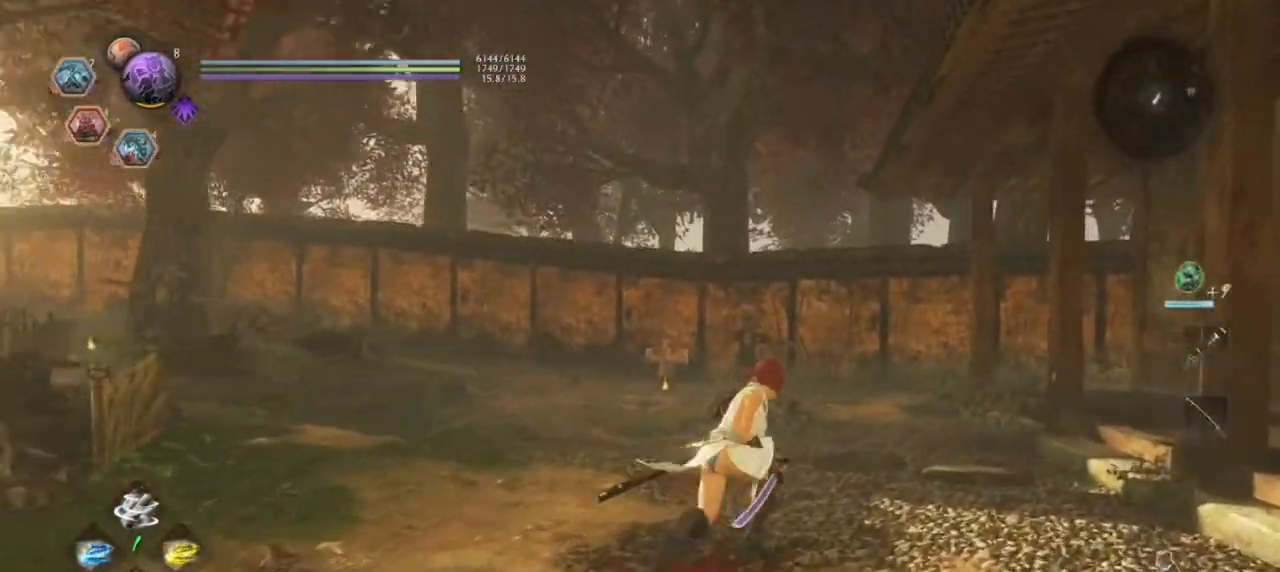
{"buttons": [], "left_stick": "down-left", "right_stick": "up-left", "events": [[250, "left_stick", "left"], [283, "right_stick", "up-left"], [317, "left_stick", "down-left"]]}